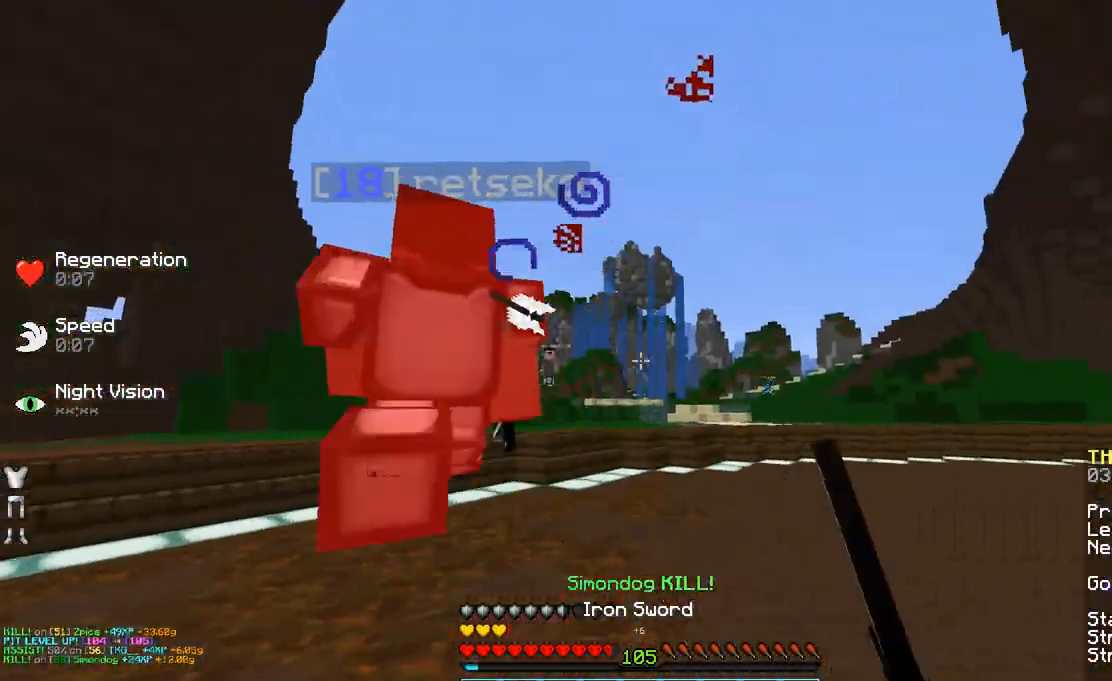
Gameplay with keyboard and mouse; each line is a JSON object with the keys and mouse buttons held at the frame after it. "events" lists presses ("down") and releases ("up") of "a", "d", "s", "space", "w", "mouse_left" and "mouse_right" between this image and that frame as [ms after this image, input, new state], when the widget could be followed in between. "mouse_left", "mouse_right" = the "left", "right" buttons of the "mouse" list. No other keys are recorded. Fast repeated clicks can show as one long hold. Mouse movement is not recorded.
{"keys": ["w"], "mouse": [], "events": [[33, "d", "up"], [33, "mouse_left", "down"], [133, "mouse_left", "up"], [183, "w", "up"], [233, "mouse_left", "down"], [300, "mouse_left", "up"], [300, "w", "down"], [333, "a", "down"], [383, "a", "up"], [450, "mouse_left", "down"], [483, "mouse_left", "up"]]}
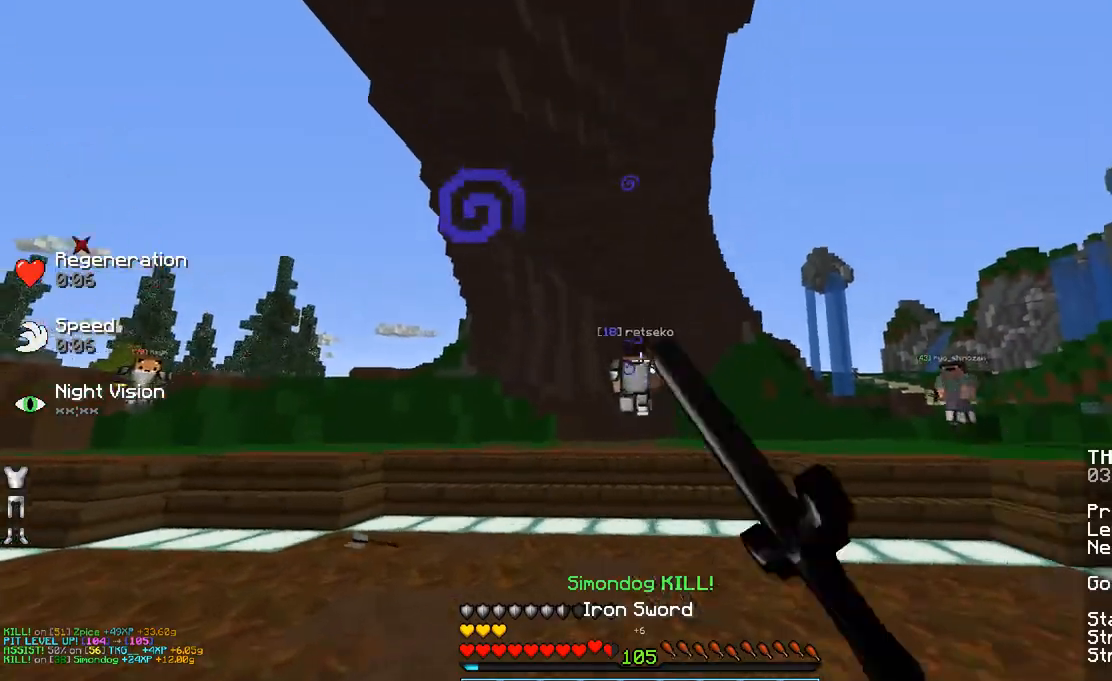
{"keys": ["w"], "mouse": [], "events": [[33, "mouse_left", "down"], [133, "mouse_left", "up"], [133, "space", "down"], [283, "space", "up"]]}
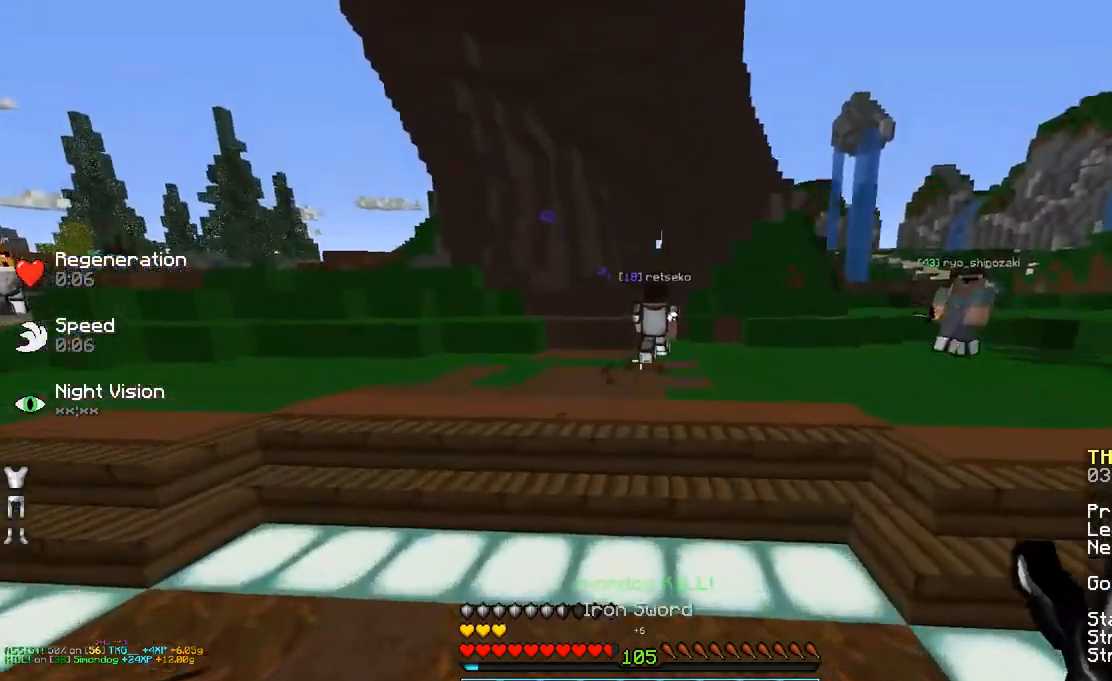
{"keys": ["w"], "mouse": [], "events": [[400, "space", "down"], [500, "space", "up"]]}
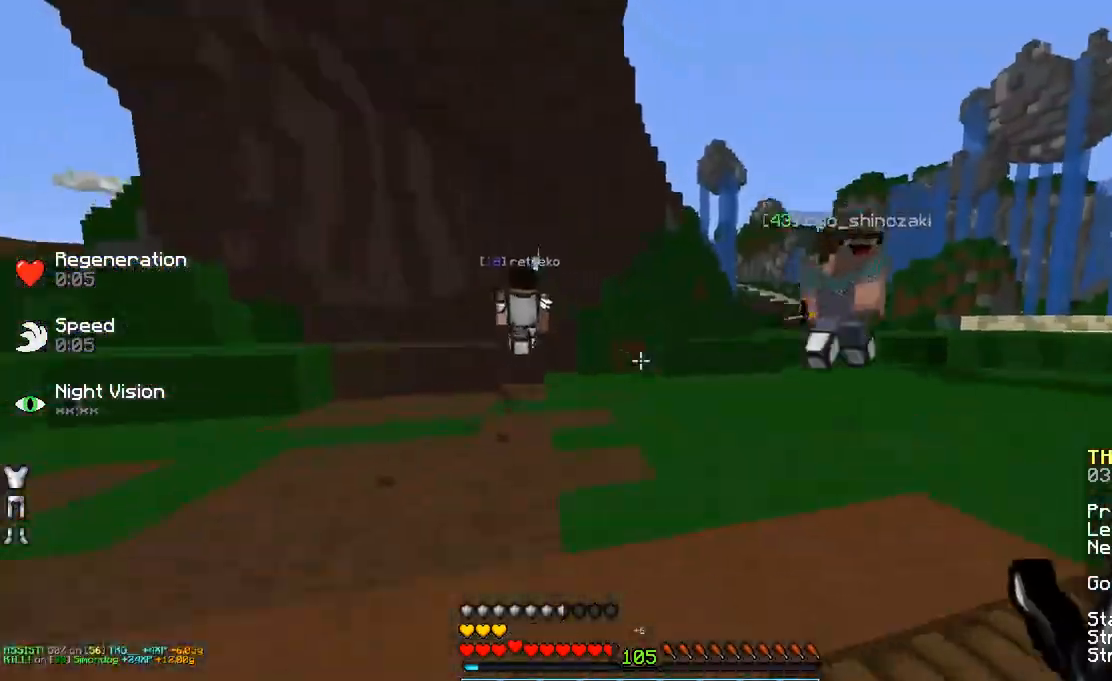
{"keys": ["d", "w"], "mouse": ["left"], "events": [[33, "mouse_left", "down"], [83, "mouse_left", "up"], [183, "mouse_left", "down"], [233, "space", "down"], [283, "mouse_left", "up"], [333, "mouse_left", "down"], [383, "mouse_left", "up"], [433, "space", "up"], [483, "d", "down"], [483, "mouse_left", "down"]]}
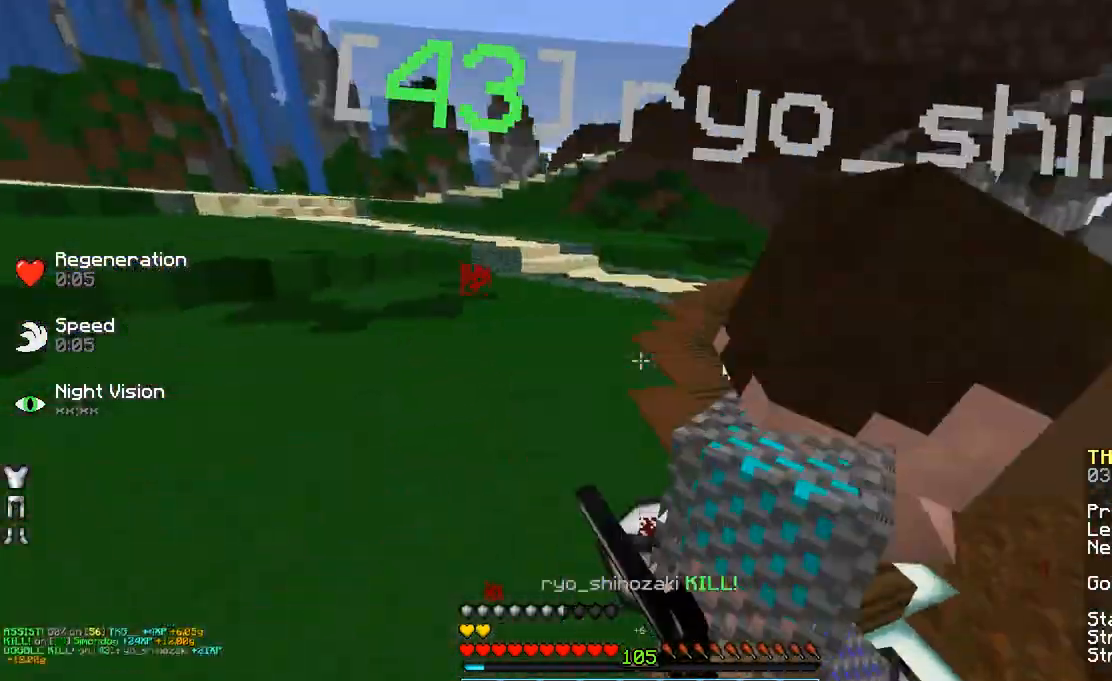
{"keys": ["w"], "mouse": [], "events": [[83, "mouse_left", "up"], [200, "mouse_left", "down"], [233, "mouse_left", "up"], [283, "mouse_left", "down"], [400, "mouse_left", "up"], [433, "d", "up"]]}
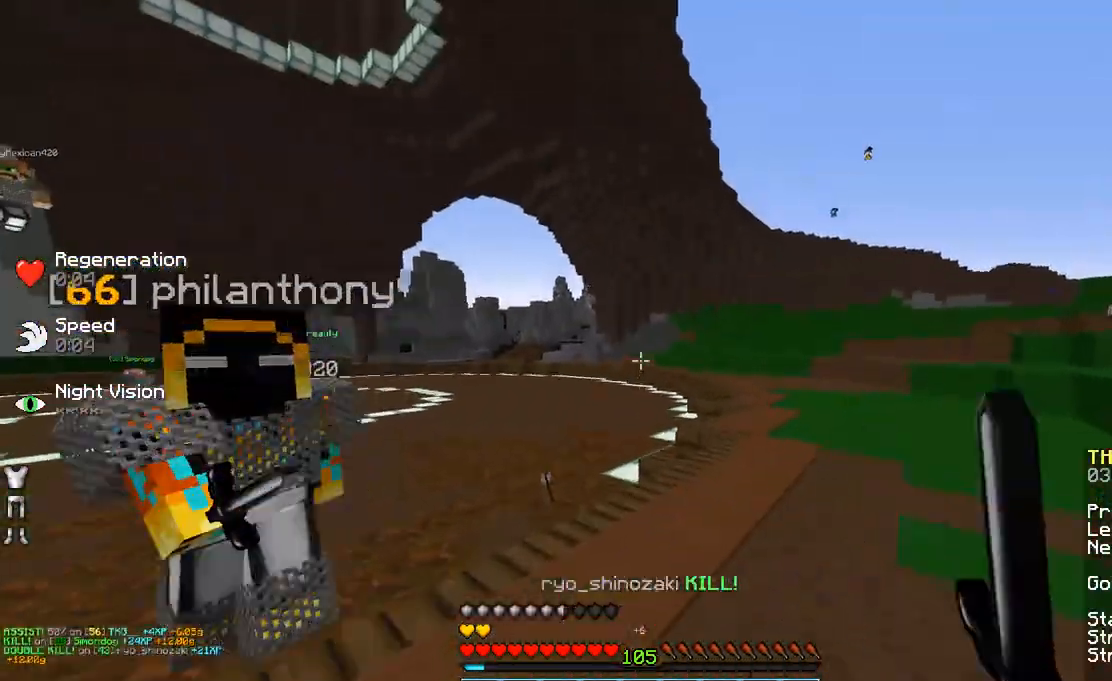
{"keys": ["d", "w"], "mouse": ["left"], "events": [[133, "mouse_right", "down"], [233, "d", "down"], [233, "mouse_right", "up"], [283, "mouse_left", "down"], [400, "mouse_left", "up"], [433, "mouse_left", "down"]]}
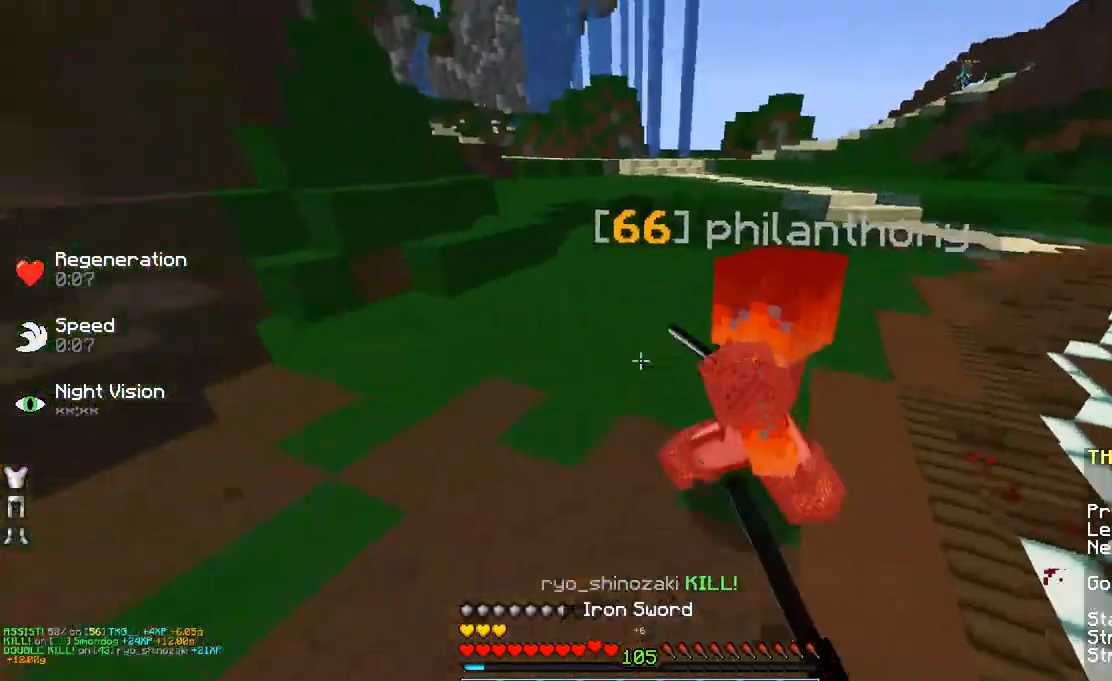
{"keys": ["w"], "mouse": [], "events": [[33, "mouse_left", "up"], [83, "mouse_left", "down"], [183, "d", "up"], [183, "mouse_left", "up"], [283, "mouse_left", "down"], [333, "mouse_left", "up"], [383, "mouse_left", "down"], [433, "mouse_left", "up"]]}
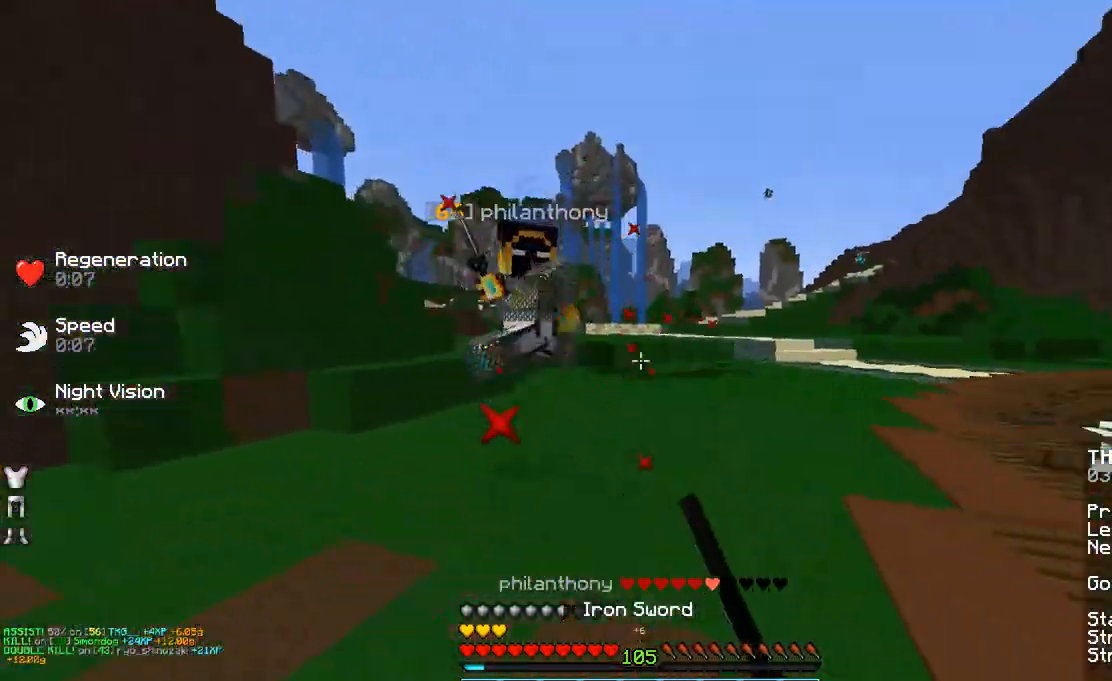
{"keys": ["d"], "mouse": [], "events": [[33, "mouse_left", "down"], [83, "mouse_left", "up"], [167, "d", "down"], [233, "mouse_left", "down"], [233, "w", "up"], [283, "mouse_left", "up"], [383, "mouse_left", "down"], [433, "mouse_left", "up"]]}
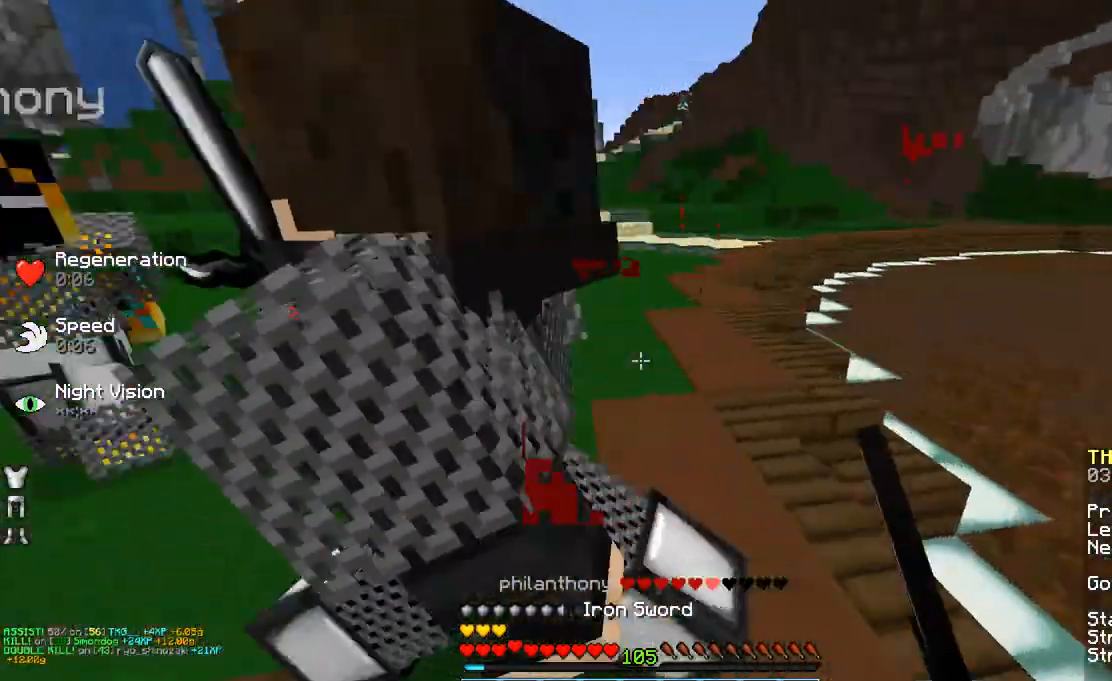
{"keys": ["w"], "mouse": ["left"], "events": [[33, "mouse_left", "down"], [83, "mouse_left", "up"], [83, "w", "down"], [167, "mouse_left", "down"], [183, "d", "up"], [233, "mouse_left", "up"], [333, "mouse_left", "down"], [383, "mouse_left", "up"], [483, "mouse_left", "down"]]}
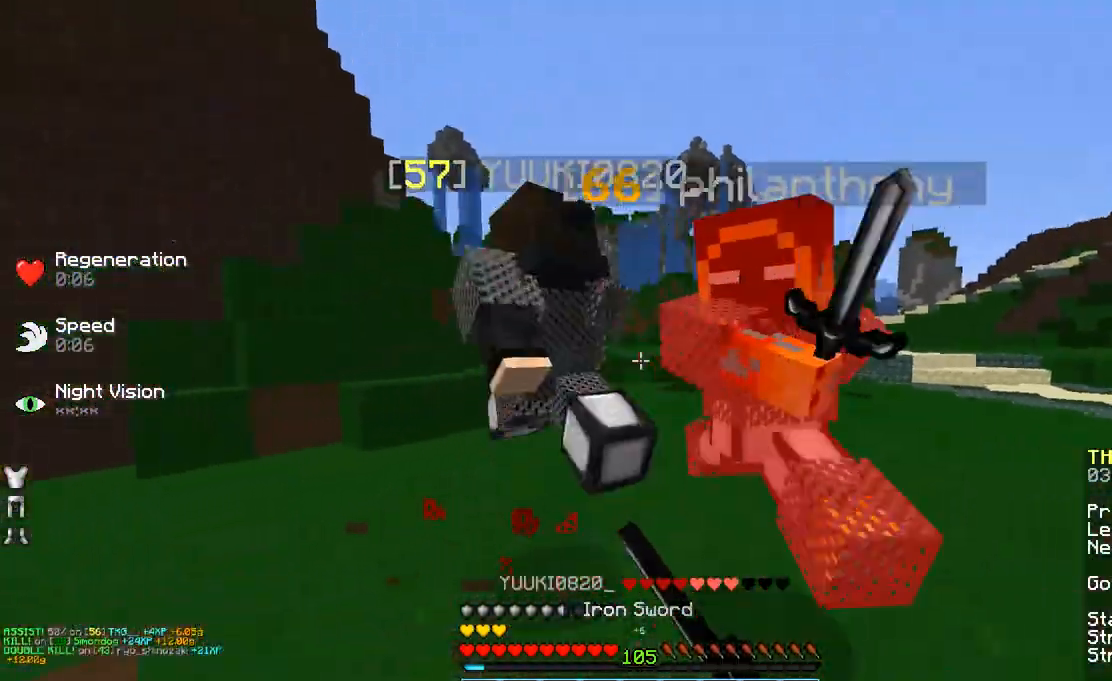
{"keys": ["w"], "mouse": [], "events": [[33, "d", "down"], [33, "mouse_left", "up"], [83, "w", "up"], [133, "mouse_left", "down"], [183, "d", "up"], [183, "mouse_left", "up"], [233, "mouse_left", "down"], [333, "mouse_left", "up"], [333, "w", "down"], [383, "mouse_left", "down"], [483, "mouse_left", "up"]]}
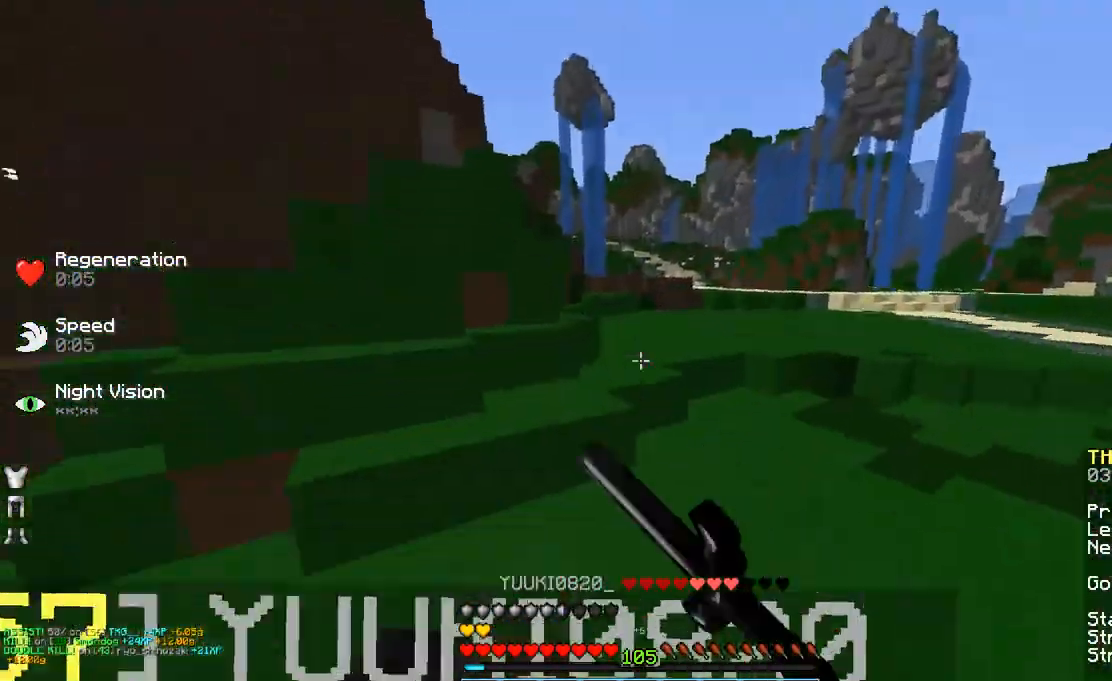
{"keys": ["d", "w"], "mouse": [], "events": [[33, "a", "down"], [83, "mouse_left", "down"], [83, "w", "up"], [183, "a", "up"], [183, "mouse_left", "up"], [233, "d", "down"], [283, "mouse_left", "down"], [283, "w", "down"], [333, "mouse_left", "up"], [400, "mouse_left", "down"], [500, "mouse_left", "up"]]}
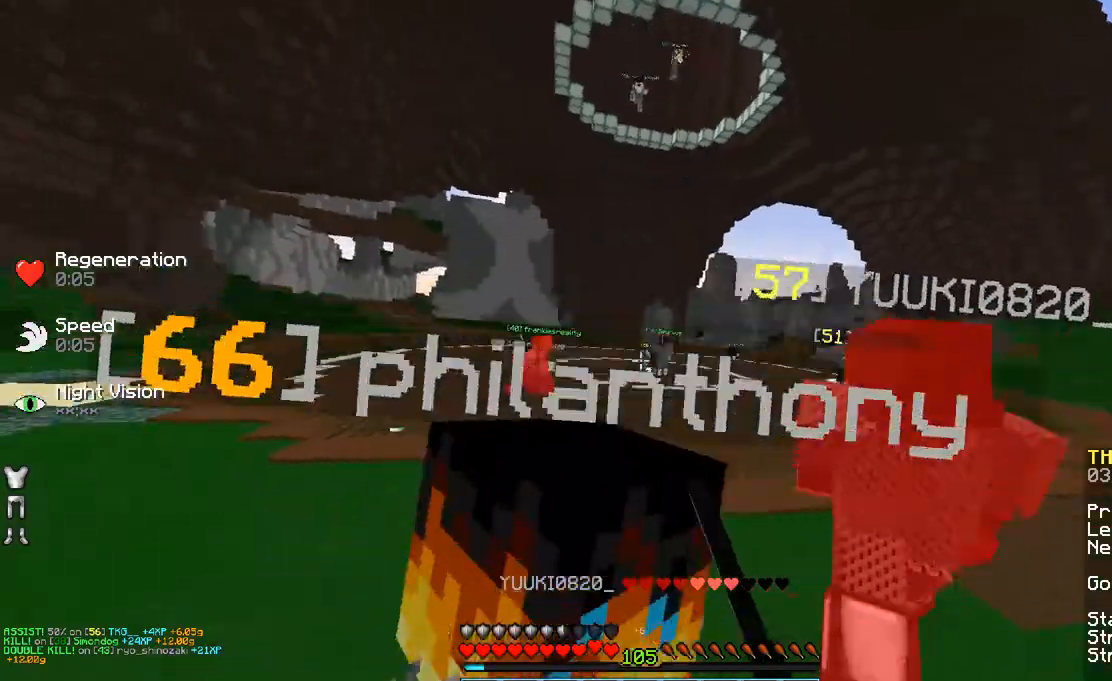
{"keys": ["d", "w"], "mouse": [], "events": [[50, "mouse_left", "down"], [150, "mouse_left", "up"], [250, "mouse_left", "down"], [250, "w", "up"], [283, "mouse_left", "up"], [400, "mouse_left", "down"], [400, "w", "down"], [450, "mouse_left", "up"]]}
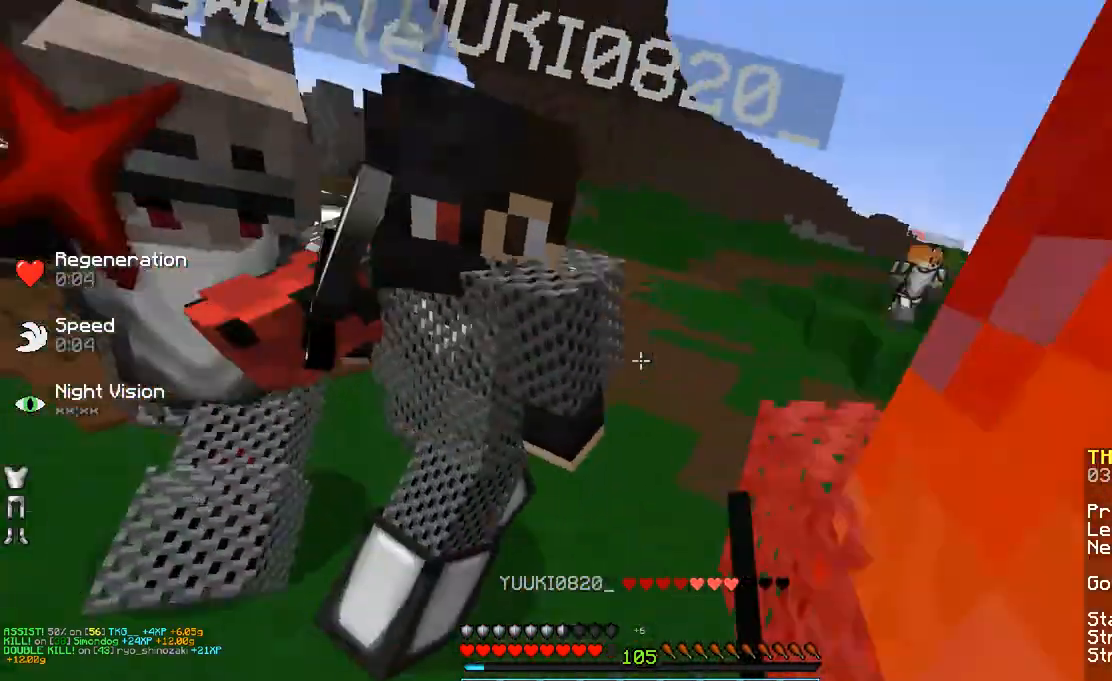
{"keys": ["d", "w"], "mouse": [], "events": [[50, "mouse_left", "down"], [100, "mouse_left", "up"], [183, "mouse_left", "down"], [283, "mouse_left", "up"], [350, "mouse_left", "down"], [433, "mouse_left", "up"]]}
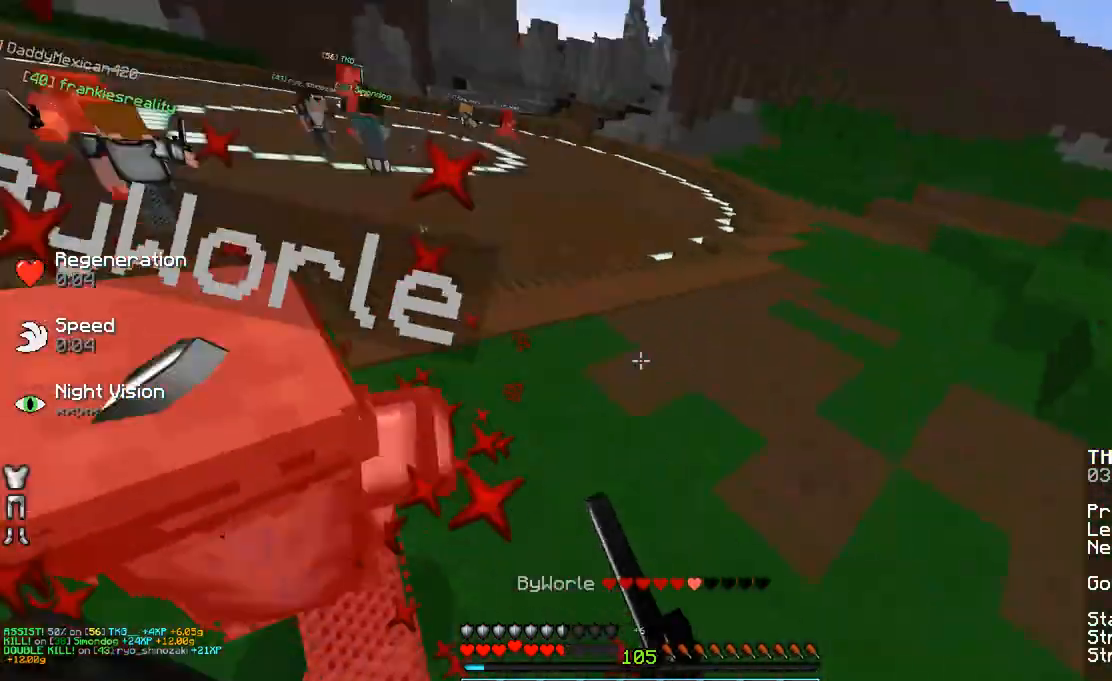
{"keys": ["w"], "mouse": ["left"], "events": [[33, "mouse_left", "down"], [83, "mouse_left", "up"], [183, "mouse_left", "down"], [250, "mouse_left", "up"], [350, "mouse_left", "down"], [383, "mouse_left", "up"], [500, "d", "up"], [500, "mouse_left", "down"]]}
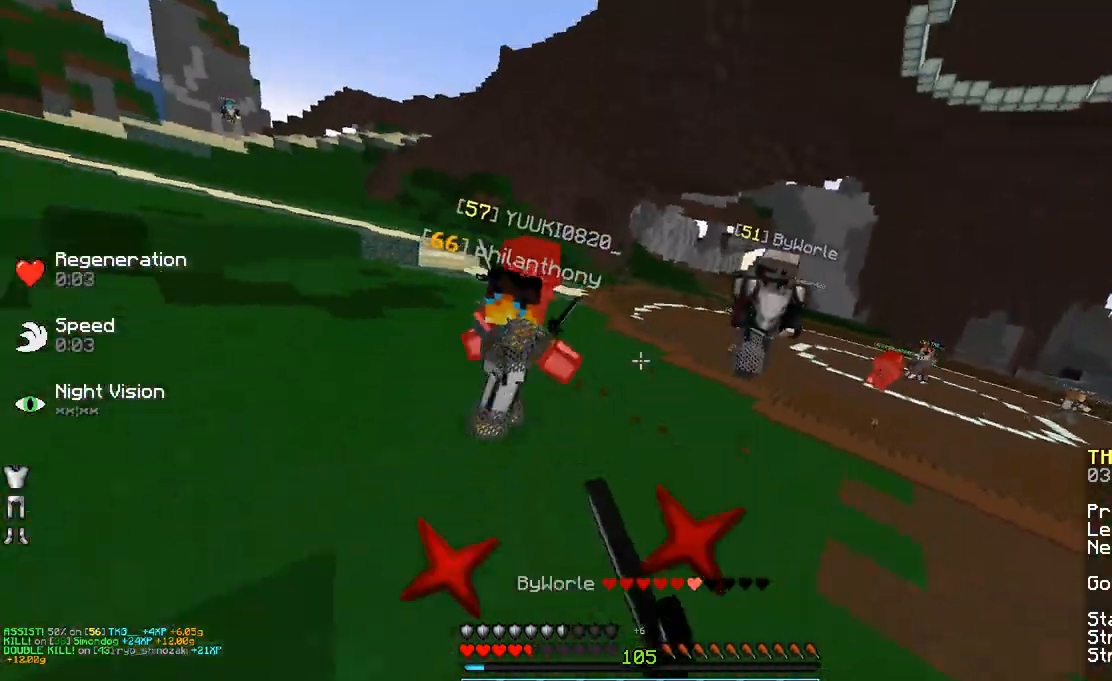
{"keys": ["w"], "mouse": [], "events": [[33, "mouse_left", "up"], [283, "space", "down"], [433, "mouse_left", "down"], [500, "mouse_left", "up"], [500, "space", "up"]]}
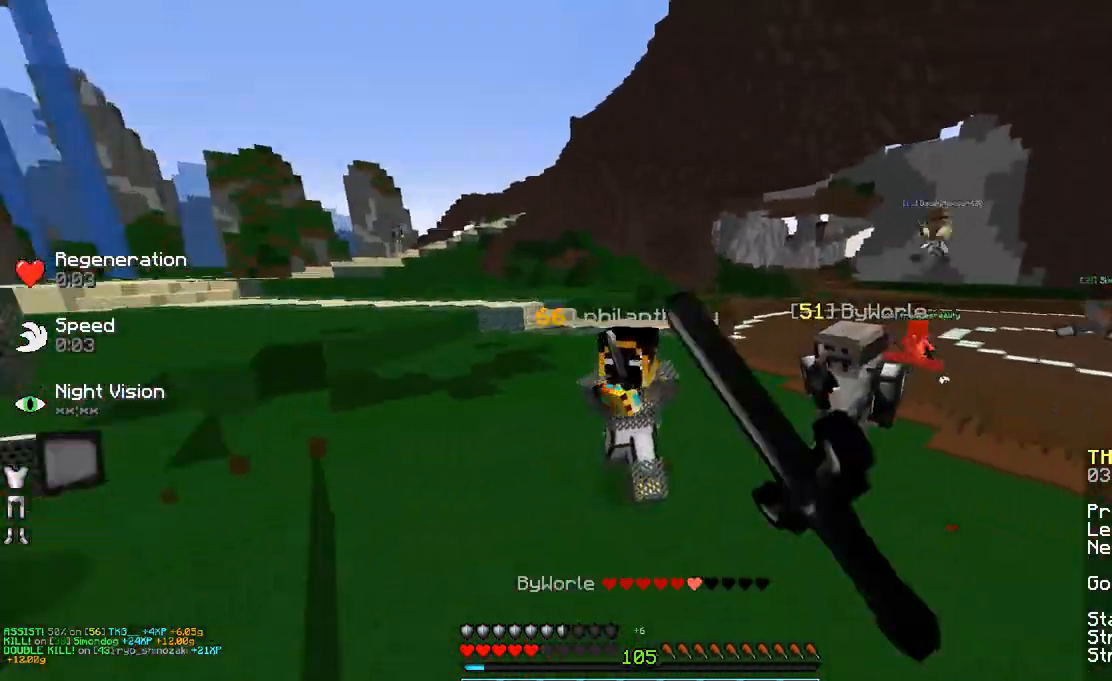
{"keys": ["w"], "mouse": [], "events": [[100, "mouse_left", "down"], [183, "mouse_left", "up"], [233, "mouse_left", "down"], [300, "mouse_left", "up"], [383, "mouse_left", "down"], [483, "mouse_left", "up"]]}
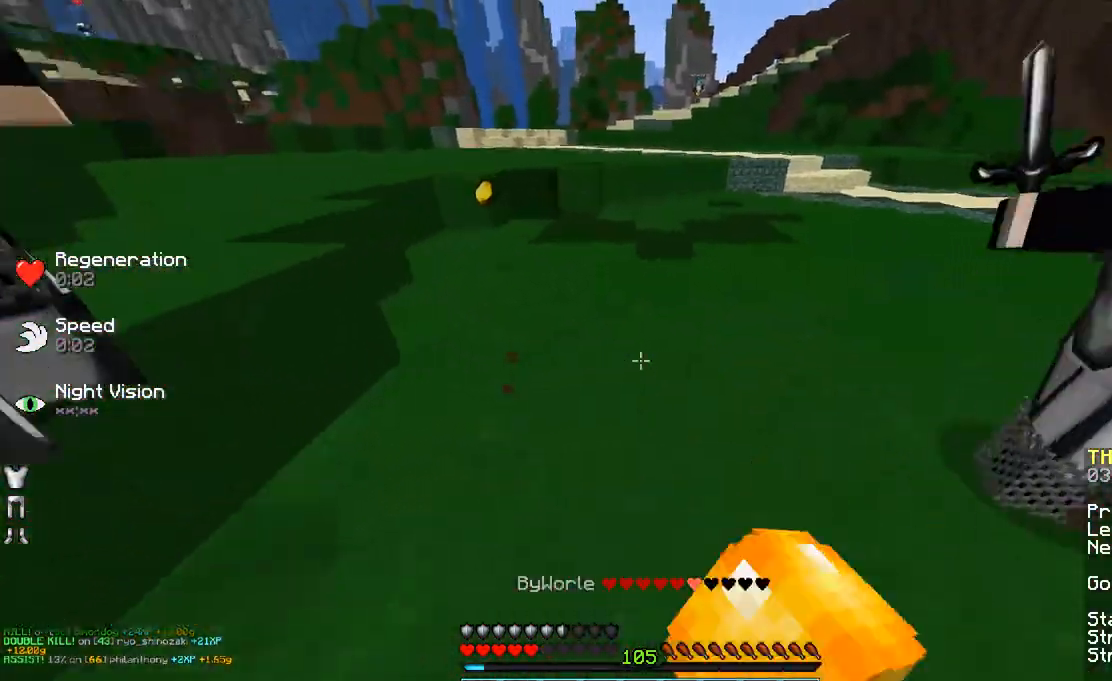
{"keys": ["a"], "mouse": [], "events": [[33, "mouse_right", "down"], [133, "mouse_left", "down"], [133, "mouse_right", "up"], [183, "mouse_left", "up"], [233, "mouse_left", "down"], [333, "mouse_left", "up"], [383, "a", "down"], [383, "mouse_left", "down"], [383, "w", "up"], [483, "mouse_left", "up"]]}
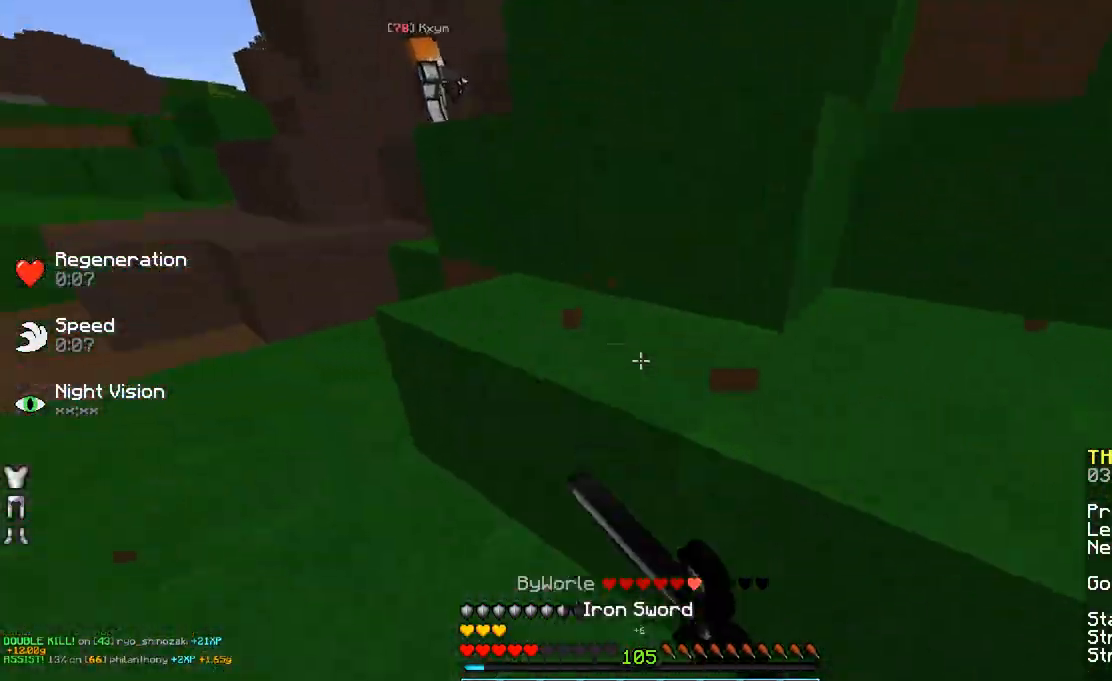
{"keys": ["d"], "mouse": [], "events": [[83, "mouse_left", "down"], [133, "a", "up"], [133, "d", "down"], [167, "w", "down"], [183, "mouse_left", "up"], [233, "mouse_left", "down"], [333, "mouse_left", "up"], [433, "mouse_left", "down"], [433, "w", "up"], [483, "mouse_left", "up"]]}
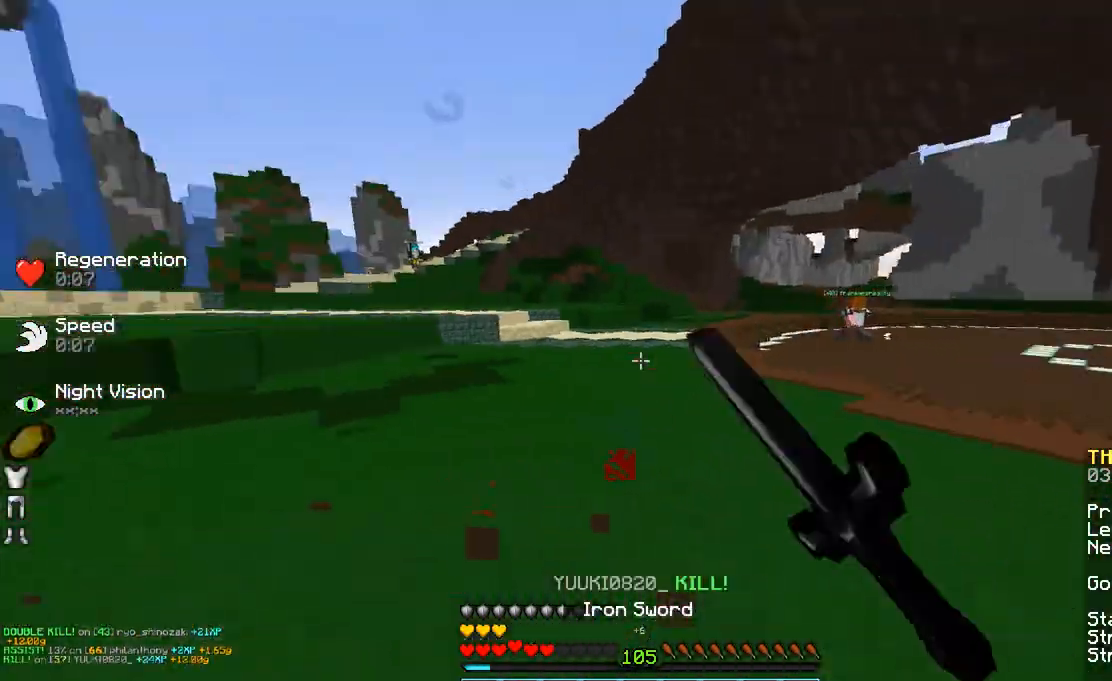
{"keys": ["d", "w"], "mouse": ["right"], "events": [[83, "mouse_left", "down"], [83, "w", "down"], [133, "mouse_left", "up"], [233, "mouse_left", "down"], [300, "mouse_left", "up"], [483, "mouse_right", "down"]]}
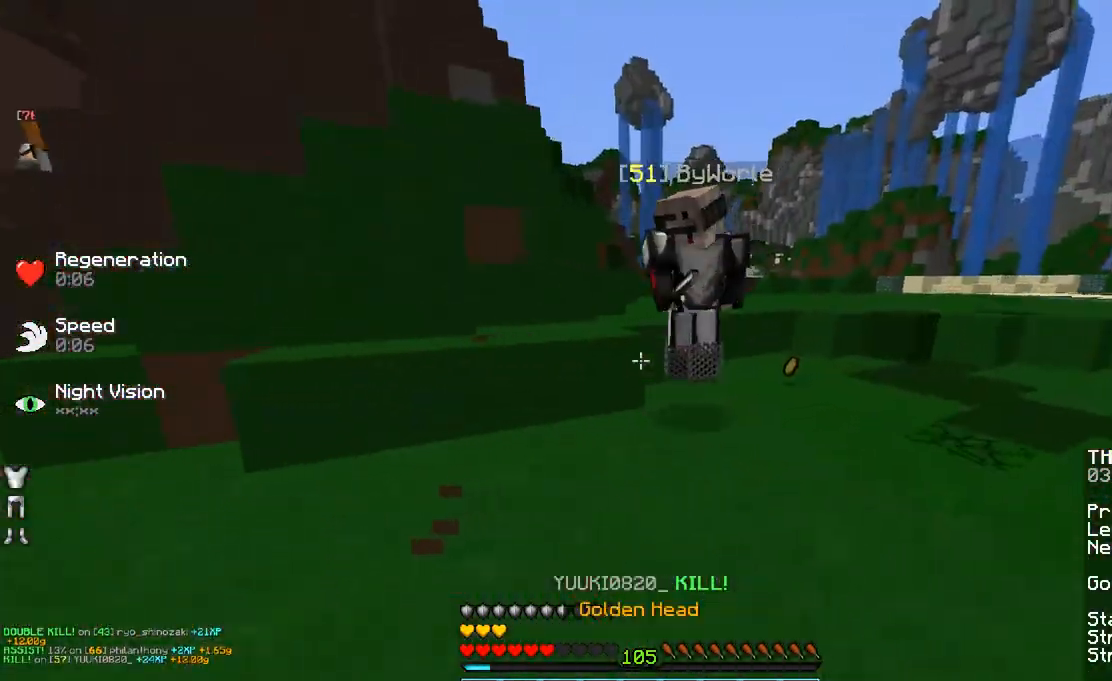
{"keys": ["d", "w"], "mouse": [], "events": [[83, "mouse_right", "up"], [183, "mouse_left", "down"], [283, "mouse_left", "up"], [333, "mouse_left", "down"], [433, "mouse_left", "up"]]}
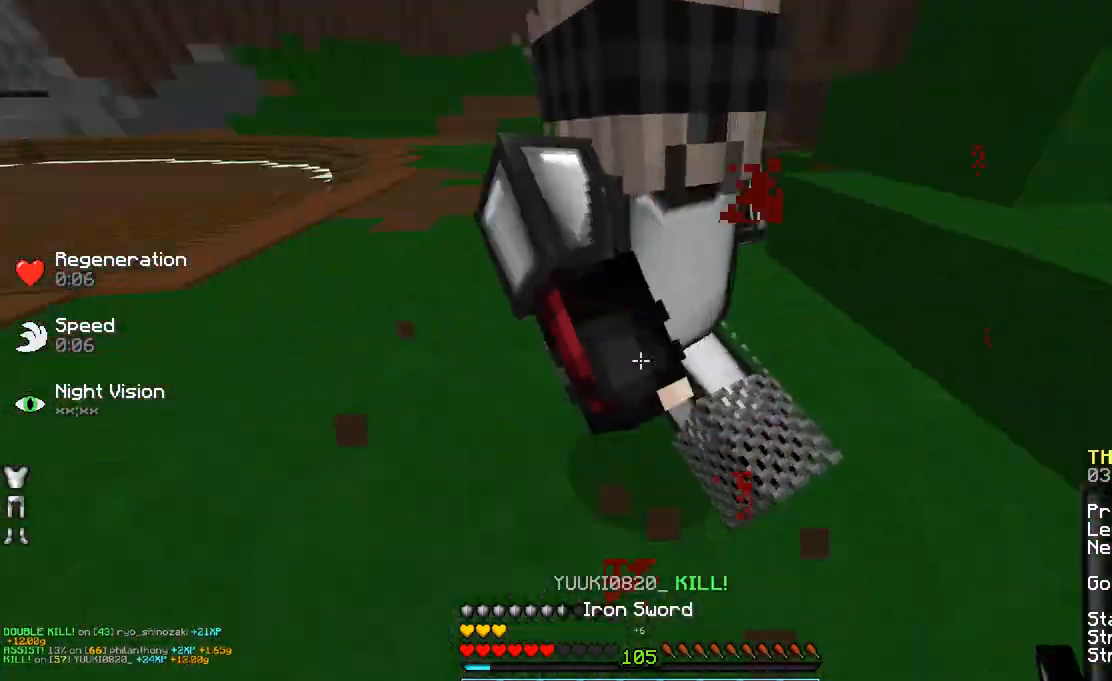
{"keys": ["a"], "mouse": ["left"], "events": [[33, "mouse_left", "down"], [83, "mouse_left", "up"], [133, "d", "up"], [200, "mouse_left", "down"], [200, "w", "up"], [250, "a", "down"], [250, "mouse_left", "up"], [333, "mouse_left", "down"], [400, "mouse_left", "up"], [483, "mouse_left", "down"]]}
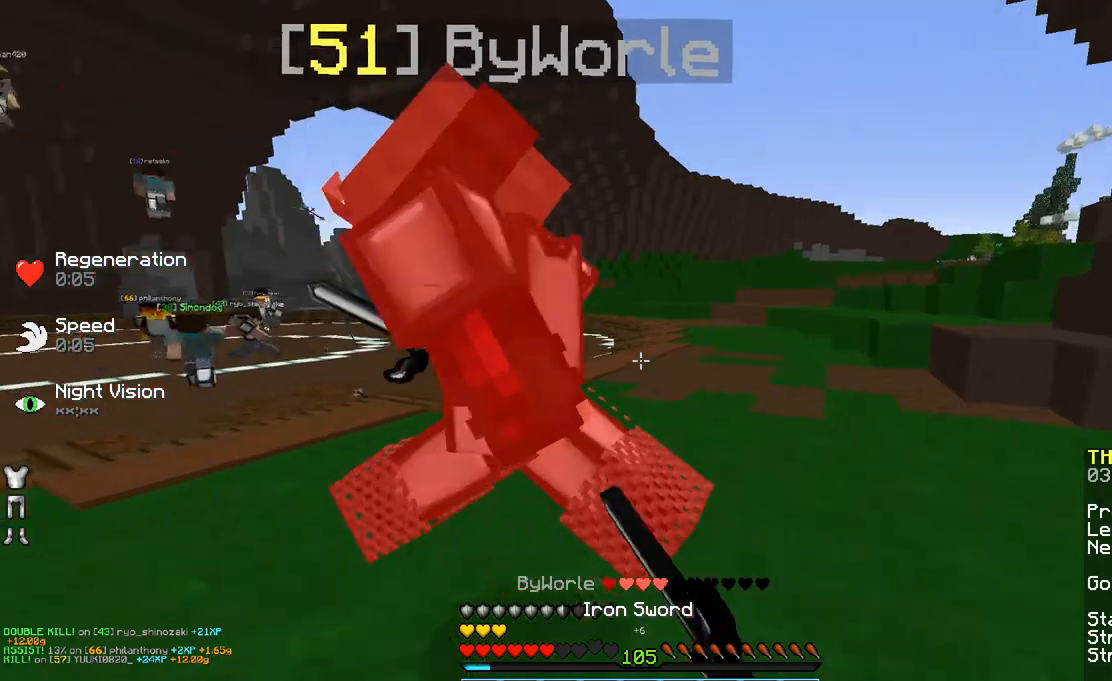
{"keys": ["w"], "mouse": ["left"], "events": [[33, "mouse_left", "up"], [83, "a", "up"], [150, "mouse_left", "down"], [150, "w", "down"], [250, "mouse_left", "up"], [283, "mouse_left", "down"], [333, "a", "down"], [383, "a", "up"], [383, "mouse_left", "up"], [450, "mouse_left", "down"]]}
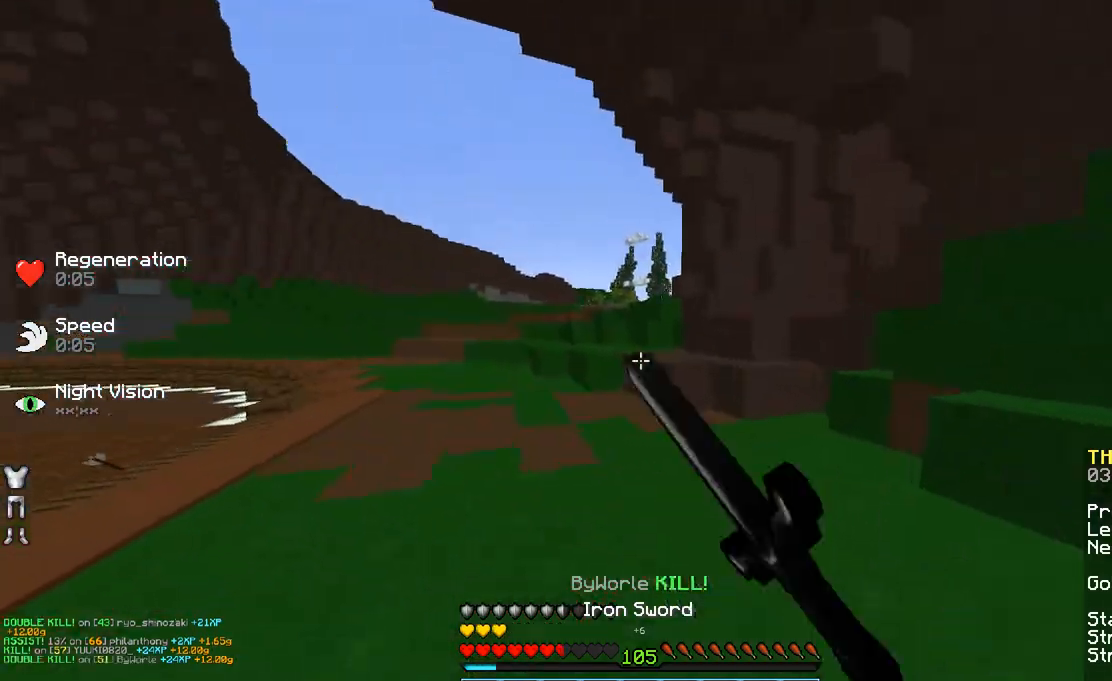
{"keys": ["space", "w"], "mouse": [], "events": [[33, "mouse_left", "up"], [433, "space", "down"]]}
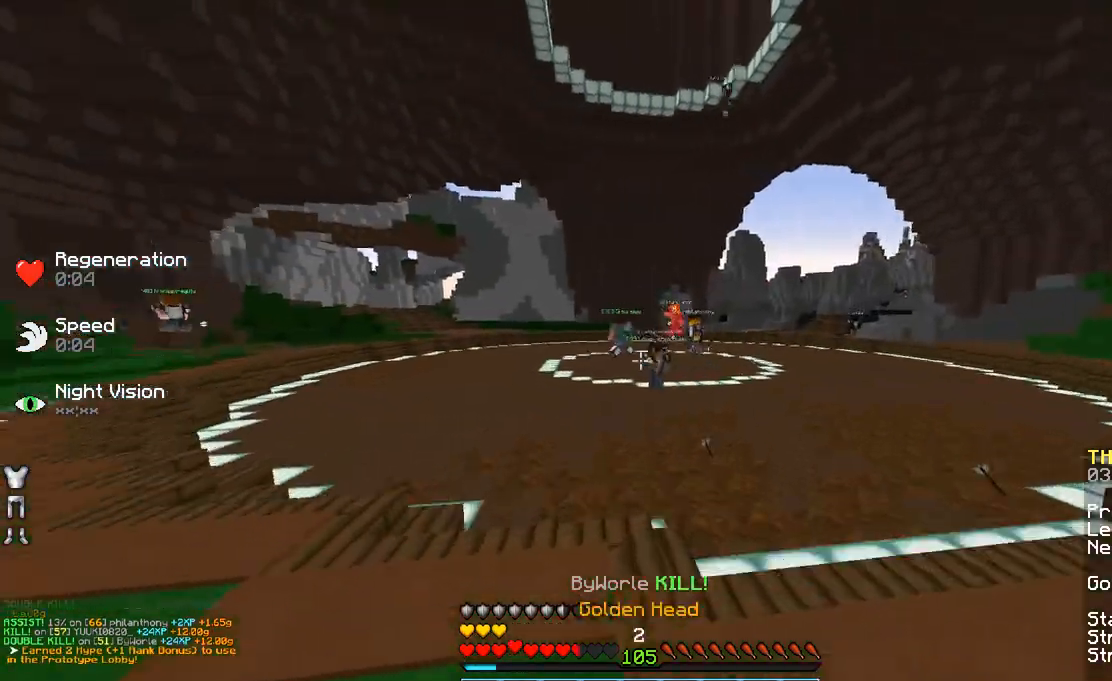
{"keys": ["space", "w"], "mouse": [], "events": [[200, "space", "up"], [433, "space", "down"]]}
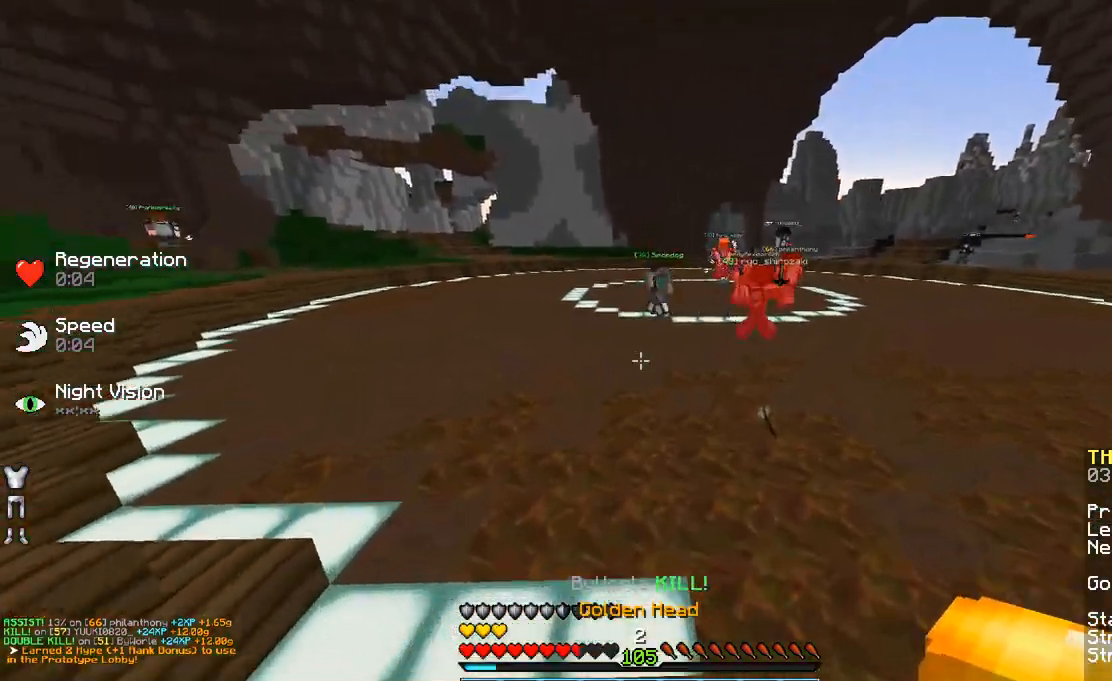
{"keys": ["space", "w"], "mouse": [], "events": [[183, "space", "up"], [483, "space", "down"]]}
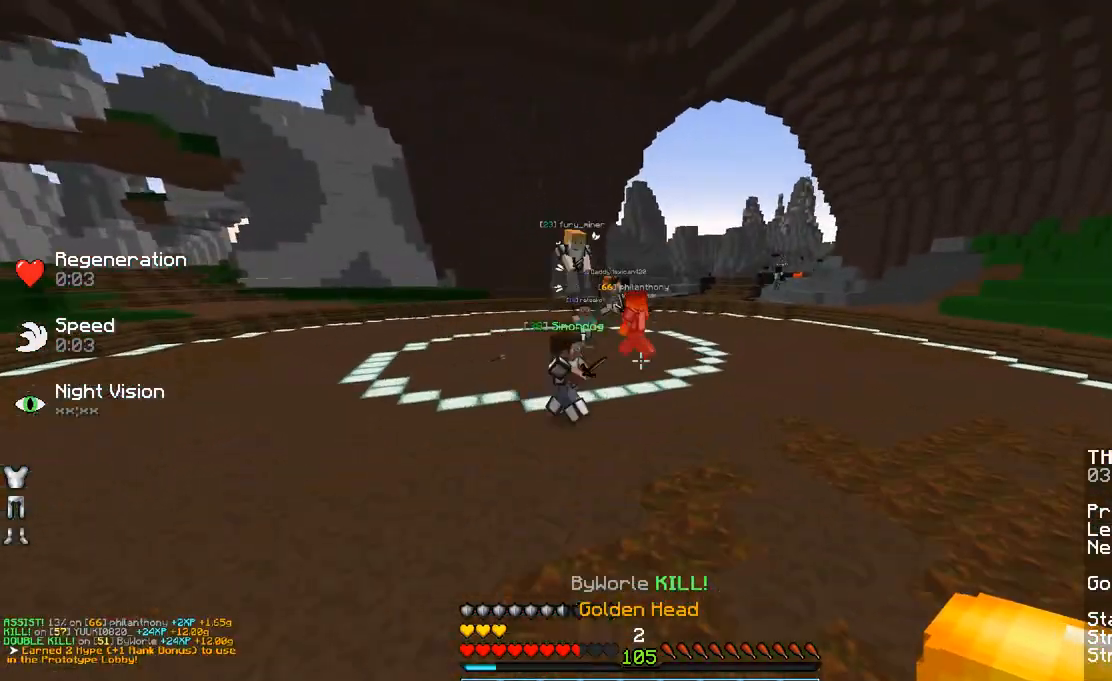
{"keys": ["w"], "mouse": ["left"], "events": [[283, "mouse_left", "down"], [333, "mouse_left", "up"], [433, "space", "up"], [483, "mouse_left", "down"]]}
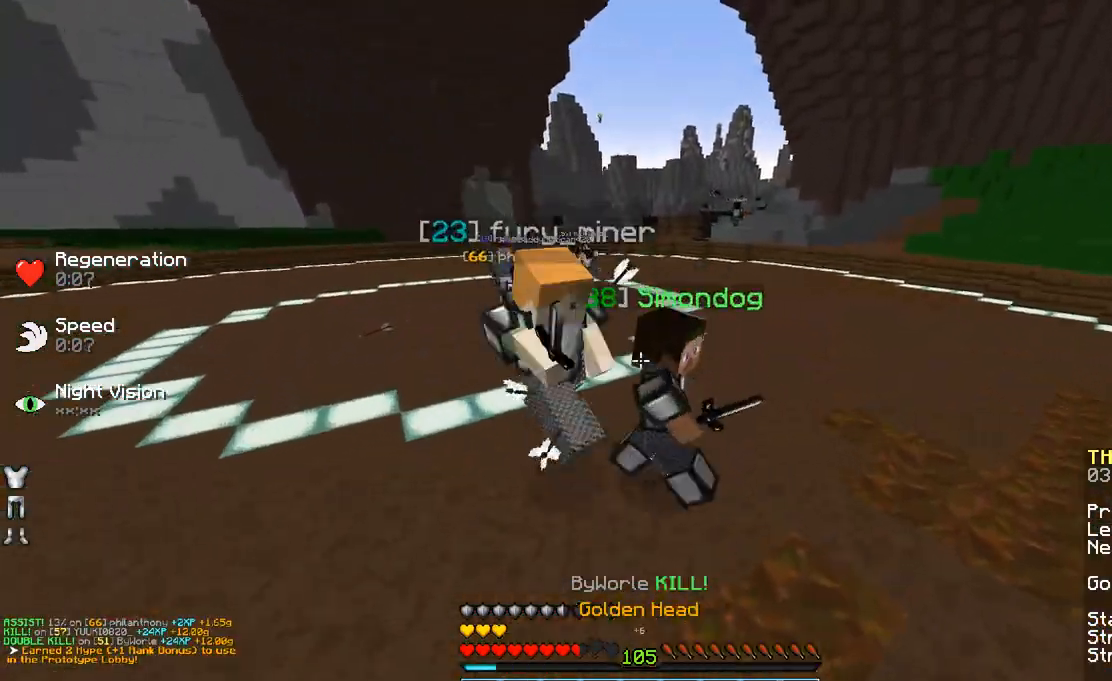
{"keys": ["d", "space", "w"], "mouse": [], "events": [[50, "d", "down"], [50, "mouse_left", "up"], [133, "mouse_left", "down"], [183, "mouse_left", "up"], [283, "mouse_left", "down"], [333, "mouse_left", "up"], [333, "space", "down"], [433, "mouse_left", "down"], [483, "mouse_left", "up"]]}
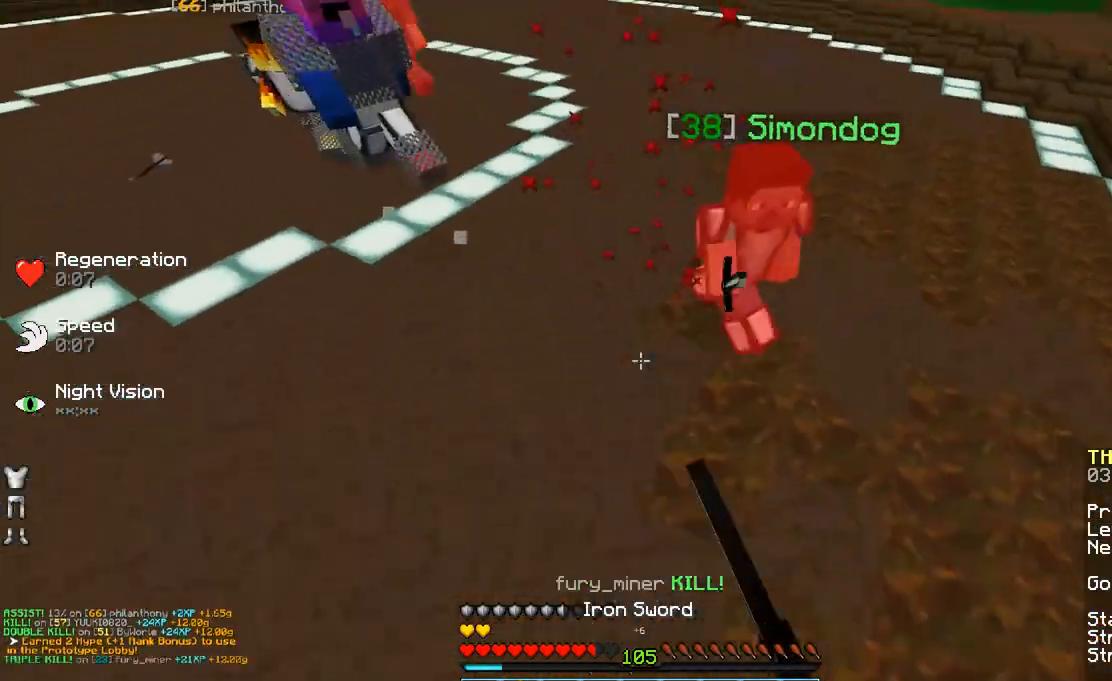
{"keys": ["w"], "mouse": [], "events": [[150, "mouse_left", "down"], [150, "space", "up"], [200, "d", "up"], [200, "mouse_left", "up"], [283, "mouse_left", "down"], [350, "mouse_left", "up"]]}
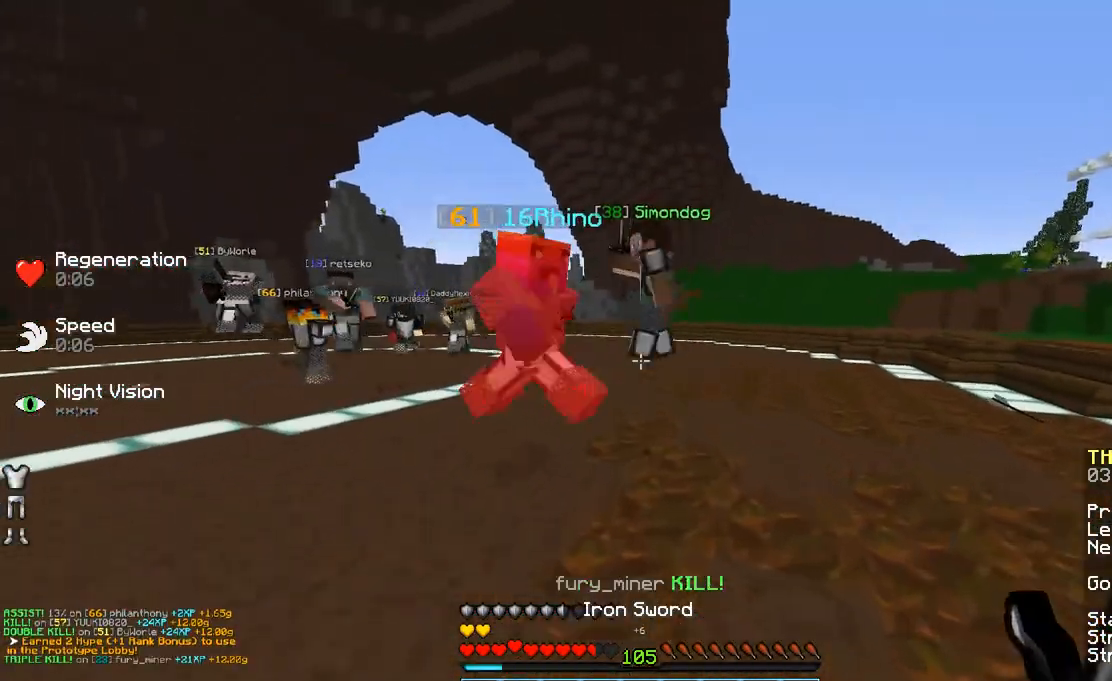
{"keys": ["d", "w"], "mouse": [], "events": [[33, "space", "down"], [200, "mouse_left", "down"], [200, "space", "up"], [233, "mouse_left", "up"], [283, "d", "down"], [333, "mouse_left", "down"], [433, "mouse_left", "up"]]}